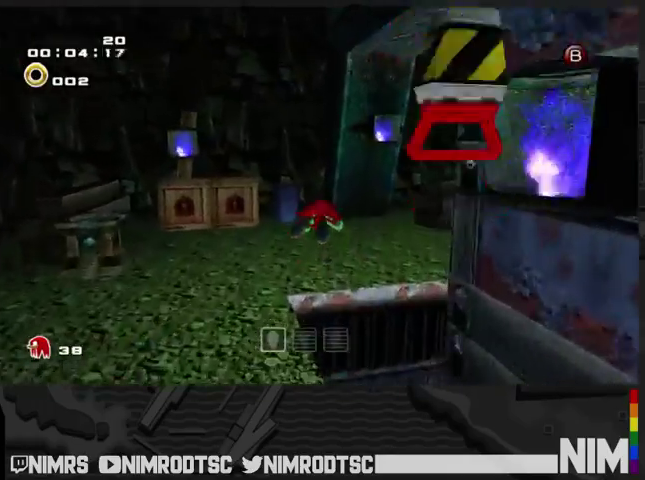
Gameplay with a controller (Xbox layout); each line is a JSON object with the inputs held at the frame after it. "events" lists button and stick changes between this image and that frame as [ms after this image, input, new state], when the widget could be followed in between. Not read: left_stick.
{"buttons": ["A", "L2"], "right_stick": "center", "events": [[300, "L2", "down"]]}
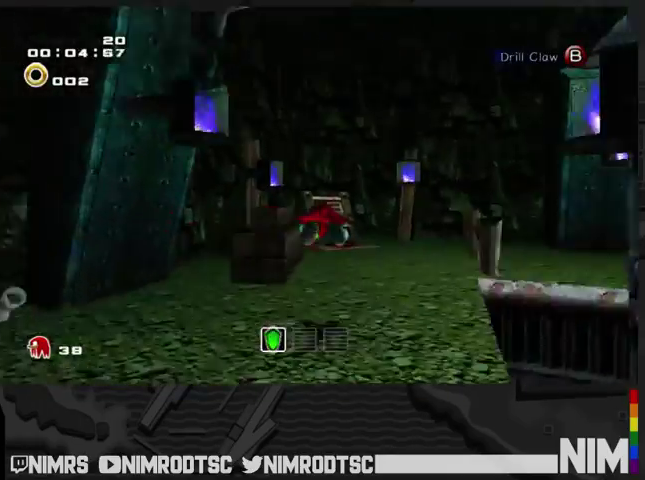
{"buttons": [], "right_stick": "center", "events": [[267, "L2", "up"], [333, "A", "up"]]}
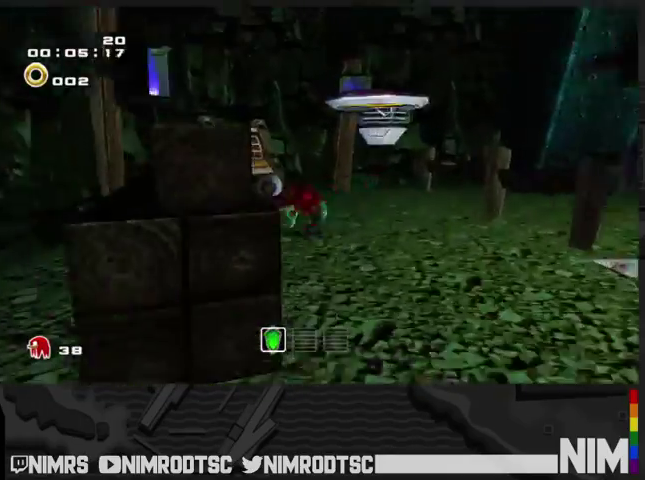
{"buttons": [], "right_stick": "center", "events": []}
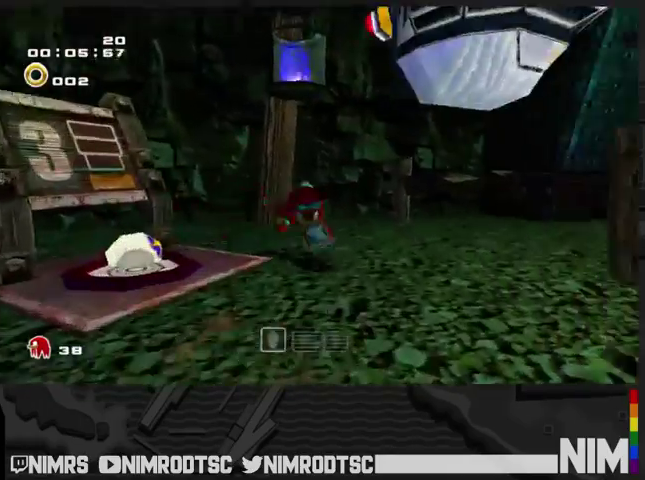
{"buttons": ["A"], "right_stick": "center", "events": [[67, "A", "down"]]}
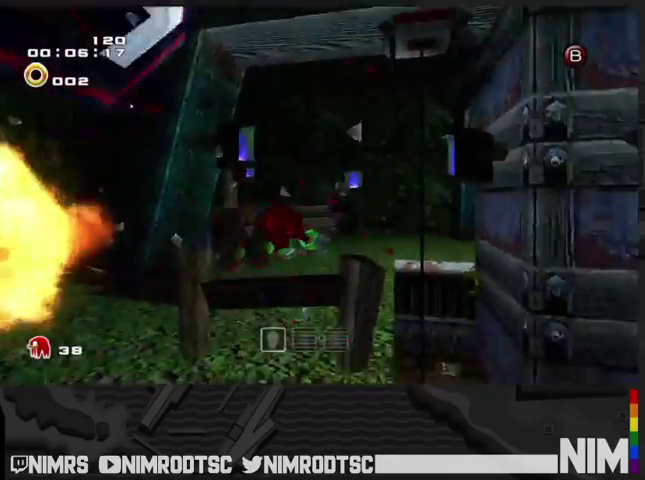
{"buttons": ["A"], "right_stick": "center", "events": []}
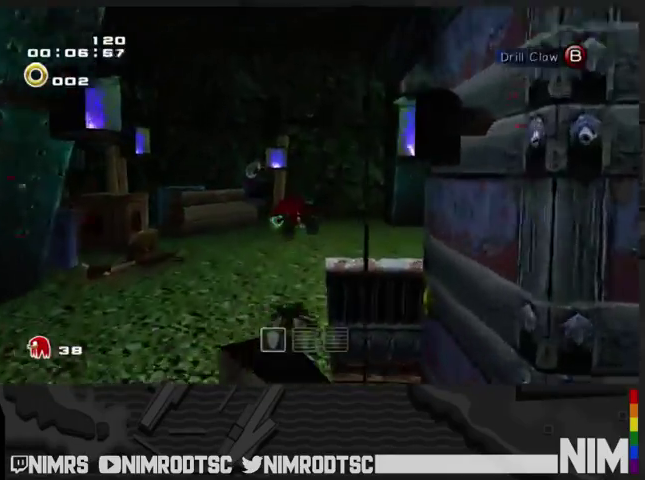
{"buttons": ["B"], "right_stick": "center", "events": [[67, "A", "up"], [467, "B", "down"]]}
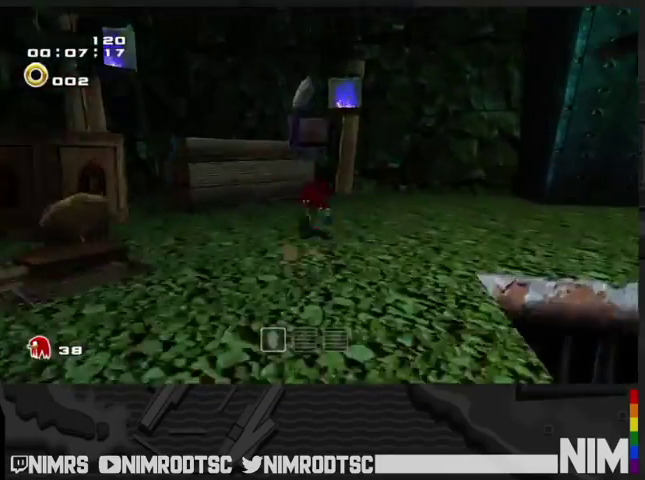
{"buttons": [], "right_stick": "center", "events": [[100, "B", "up"], [367, "A", "down"], [467, "A", "up"]]}
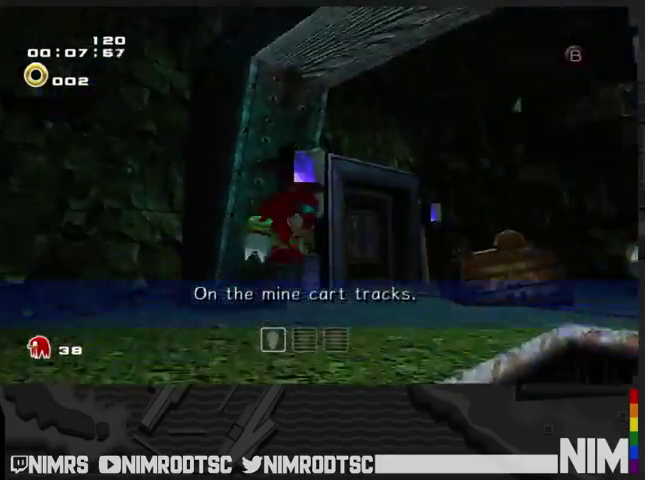
{"buttons": [], "right_stick": "center", "events": [[33, "A", "down"], [167, "B", "down"], [200, "A", "up"], [300, "B", "up"]]}
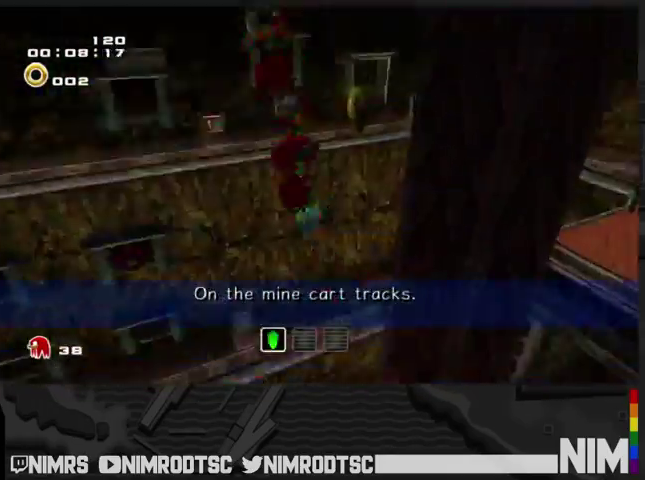
{"buttons": ["A"], "right_stick": "center", "events": [[500, "A", "down"]]}
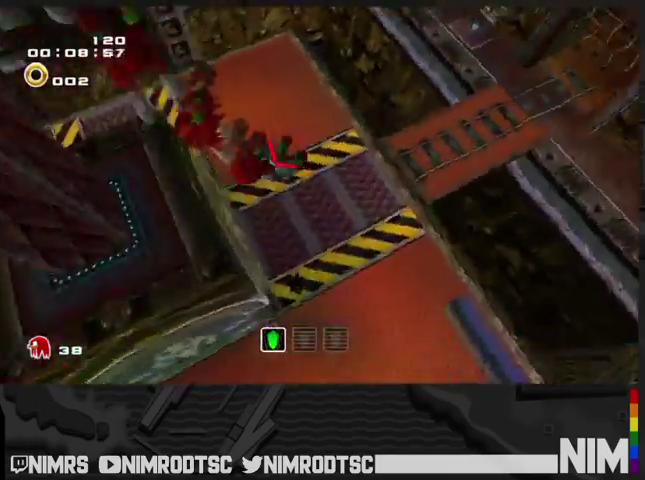
{"buttons": [], "right_stick": "center", "events": [[267, "B", "down"], [300, "A", "up"], [400, "B", "up"]]}
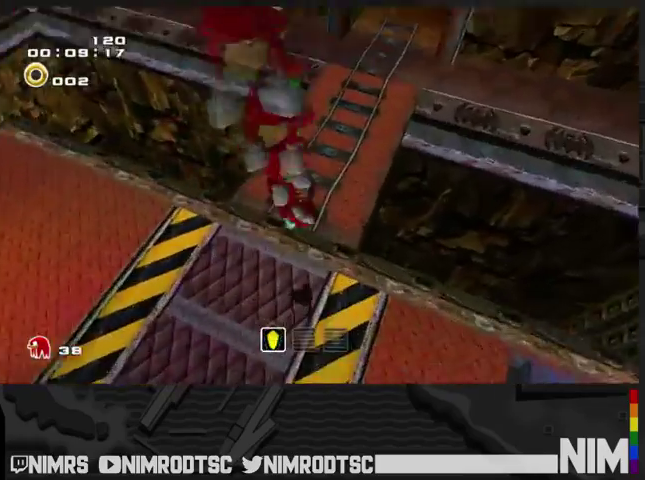
{"buttons": [], "right_stick": "center", "events": [[267, "B", "down"], [433, "B", "up"]]}
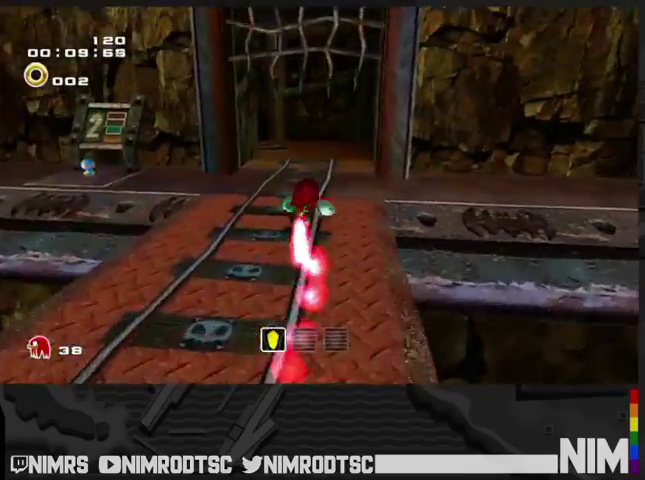
{"buttons": [], "right_stick": "center", "events": []}
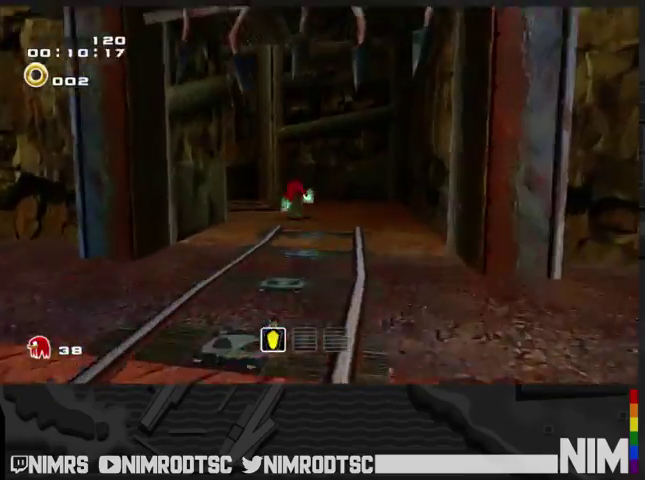
{"buttons": [], "right_stick": "center", "events": [[200, "R2", "down"], [433, "R2", "up"]]}
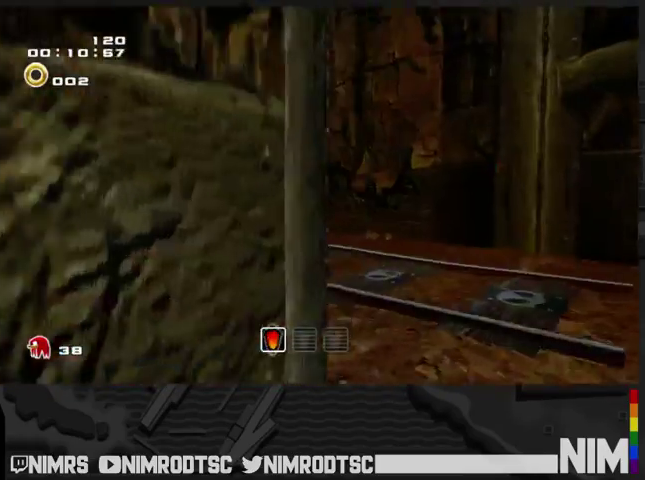
{"buttons": [], "right_stick": "center"}
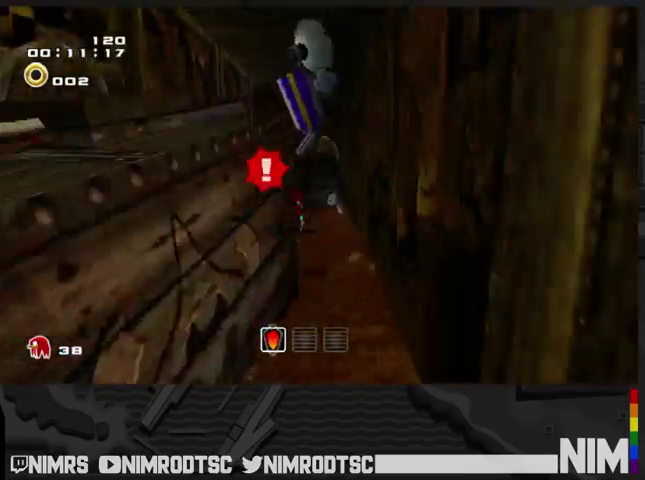
{"buttons": [], "right_stick": "center", "events": []}
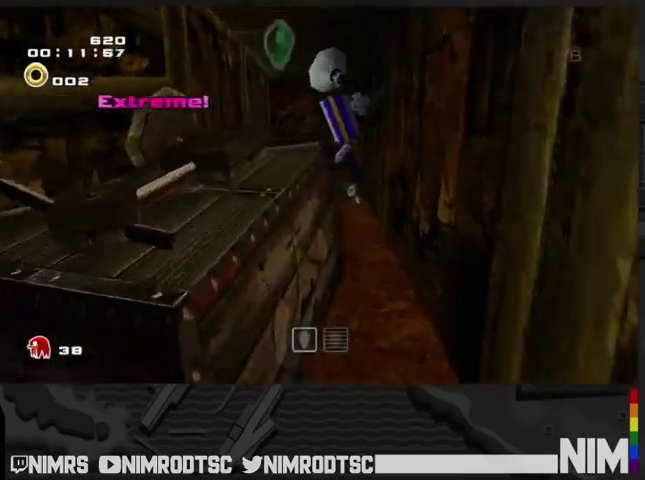
{"buttons": ["A"], "right_stick": "center", "events": [[300, "B", "down"], [400, "B", "up"], [467, "A", "down"]]}
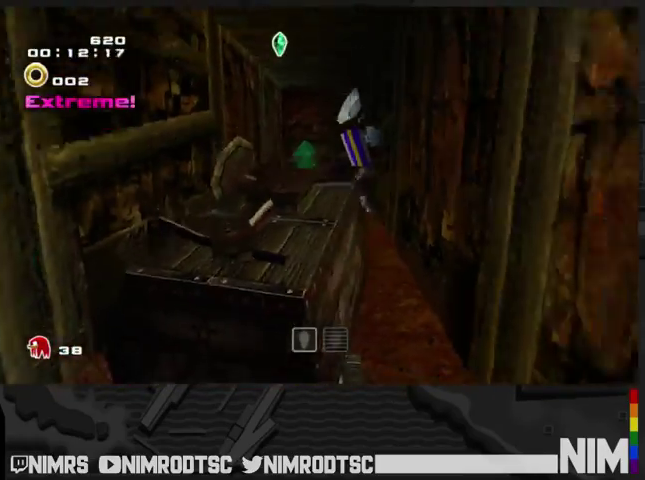
{"buttons": ["A"], "right_stick": "center", "events": [[367, "A", "up"], [433, "A", "down"]]}
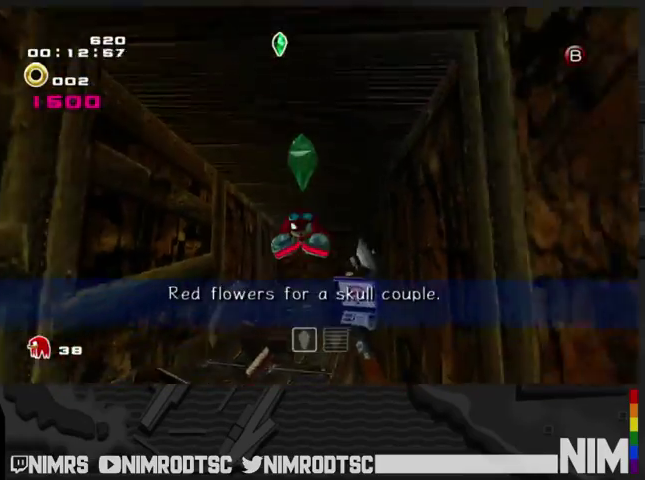
{"buttons": [], "right_stick": "center", "events": [[333, "A", "up"]]}
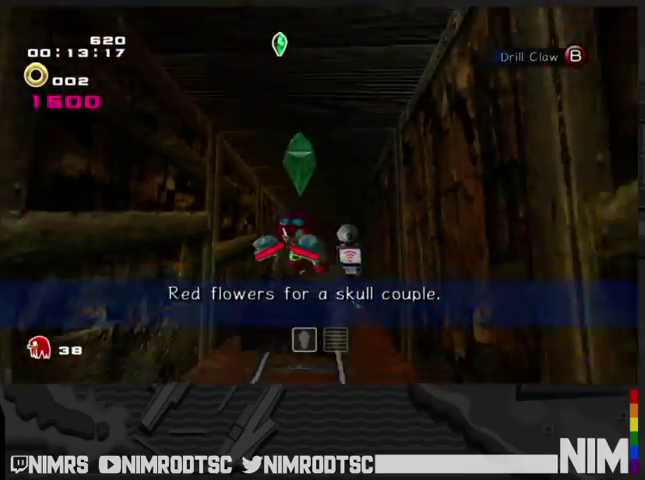
{"buttons": [], "right_stick": "center", "events": []}
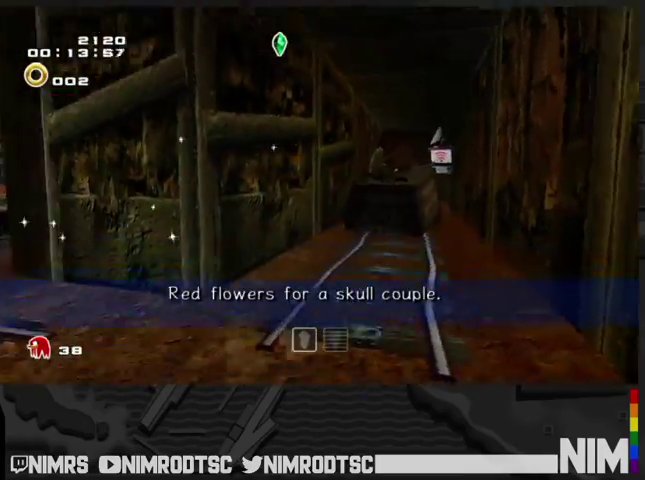
{"buttons": ["A"], "right_stick": "center", "events": [[500, "A", "down"]]}
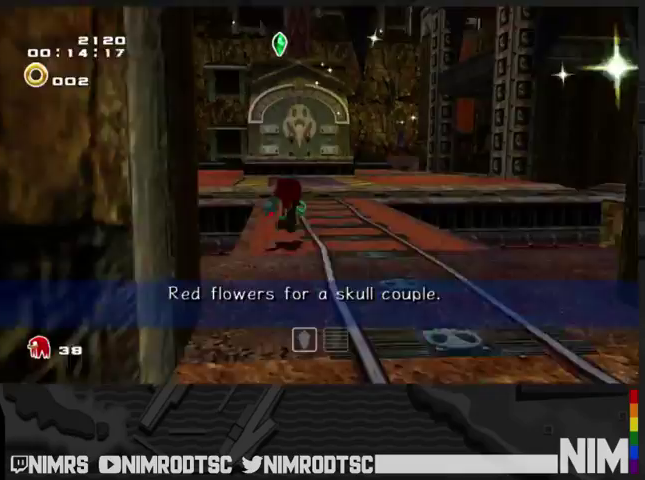
{"buttons": ["A"], "right_stick": "center", "events": [[200, "A", "up"], [267, "A", "down"]]}
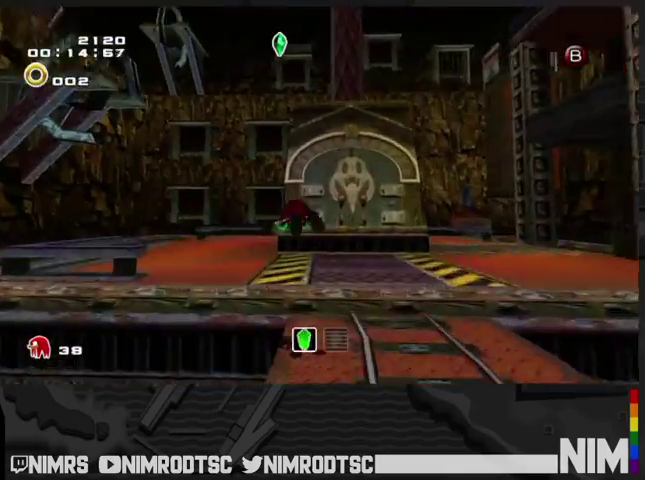
{"buttons": ["B"], "right_stick": "center", "events": [[333, "B", "down"], [400, "A", "up"]]}
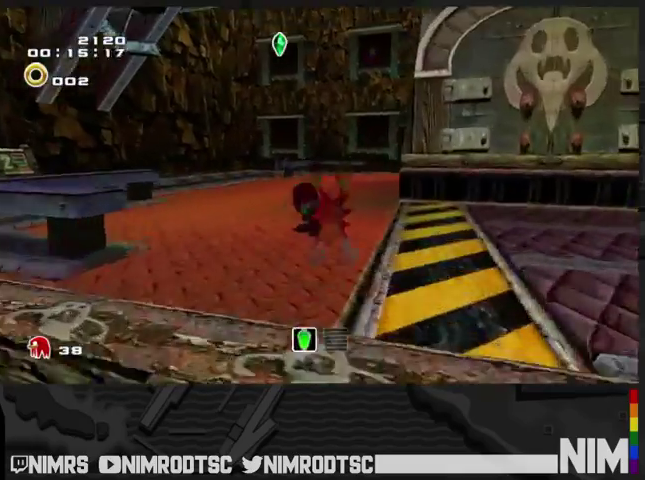
{"buttons": [], "right_stick": "center", "events": [[133, "B", "up"]]}
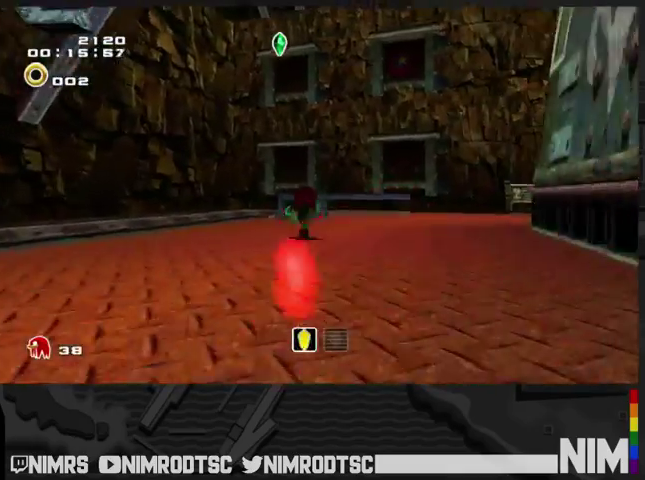
{"buttons": ["A", "L2"], "right_stick": "center", "events": [[133, "A", "down"], [267, "L2", "down"], [400, "A", "up"], [467, "A", "down"]]}
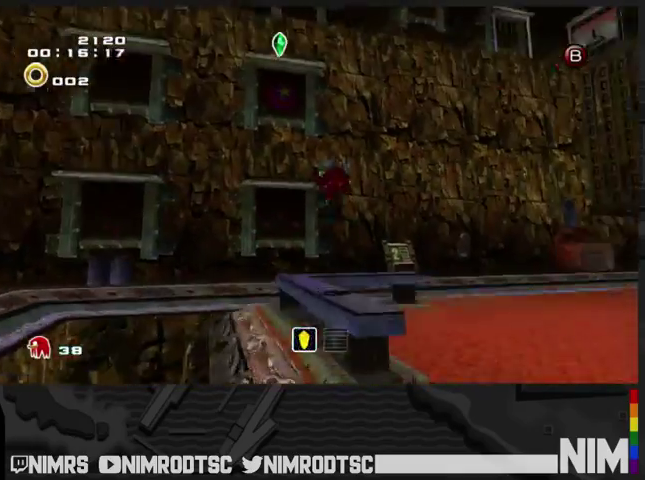
{"buttons": ["A"], "right_stick": "center", "events": [[67, "L2", "up"]]}
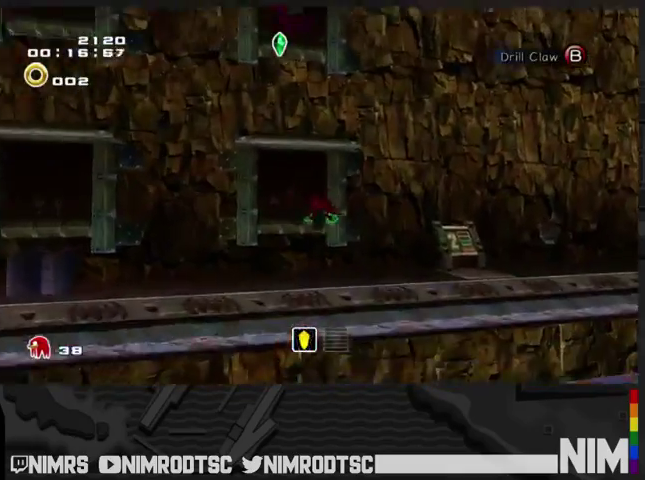
{"buttons": [], "right_stick": "center", "events": [[333, "A", "up"]]}
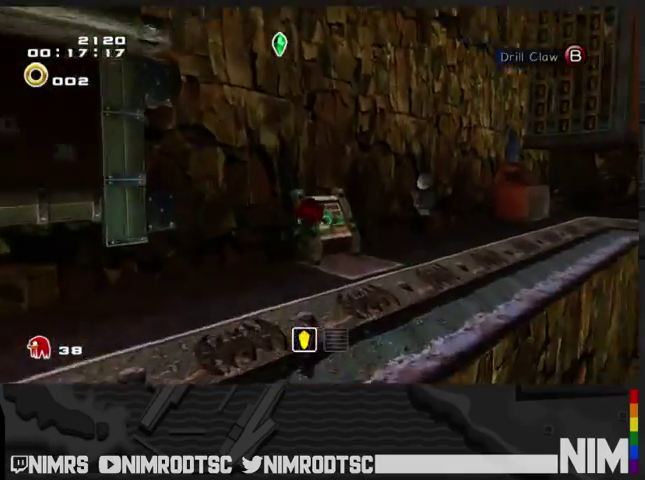
{"buttons": ["B"], "right_stick": "center", "events": [[300, "A", "down"], [400, "A", "up"], [500, "B", "down"]]}
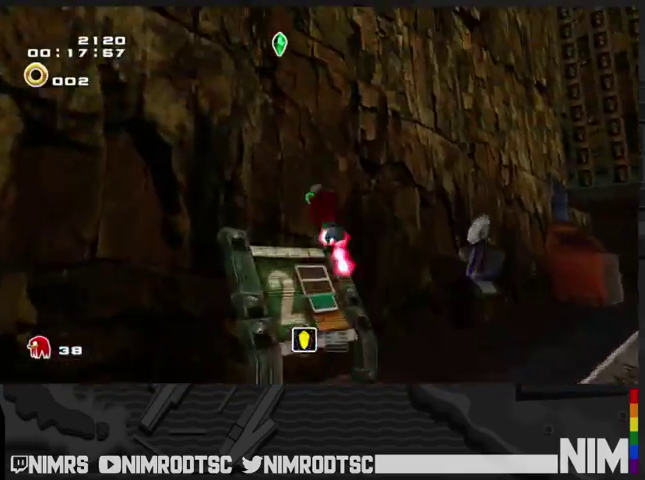
{"buttons": ["R2"], "right_stick": "center", "events": [[100, "B", "up"], [500, "R2", "down"]]}
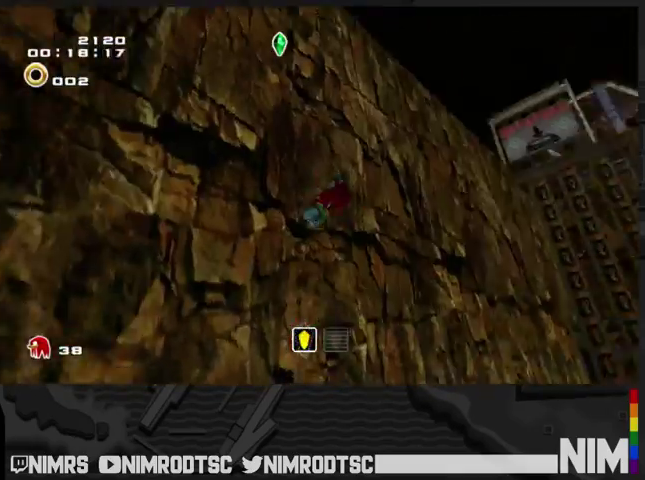
{"buttons": ["A"], "right_stick": "center", "events": [[33, "A", "down"], [233, "A", "up"], [300, "A", "down"], [333, "R2", "up"]]}
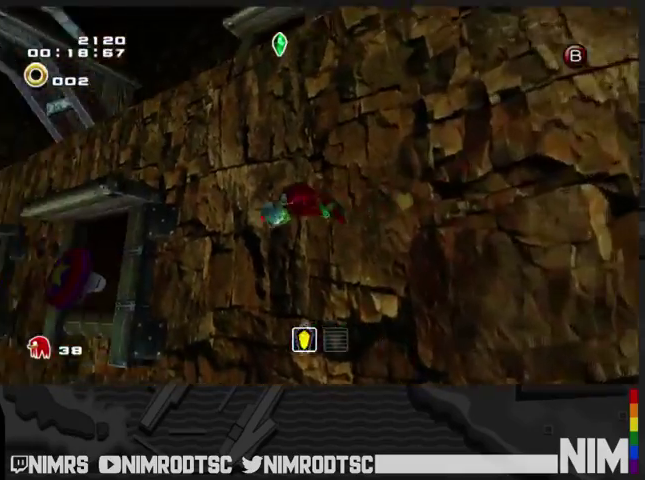
{"buttons": ["A", "L2"], "right_stick": "center", "events": [[333, "L2", "down"]]}
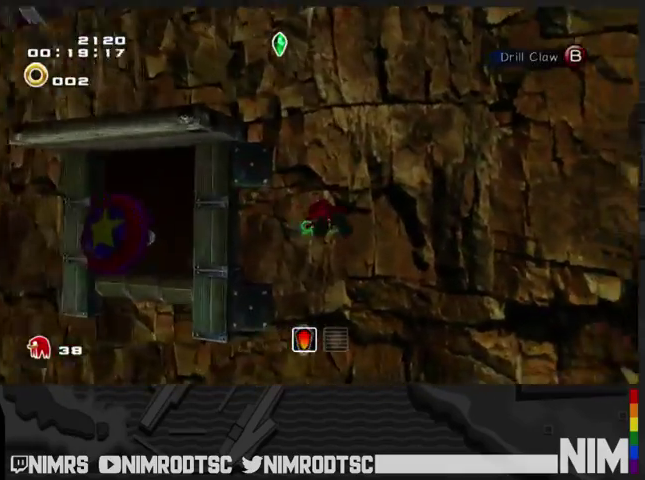
{"buttons": [], "right_stick": "center", "events": [[100, "L2", "up"], [300, "A", "up"]]}